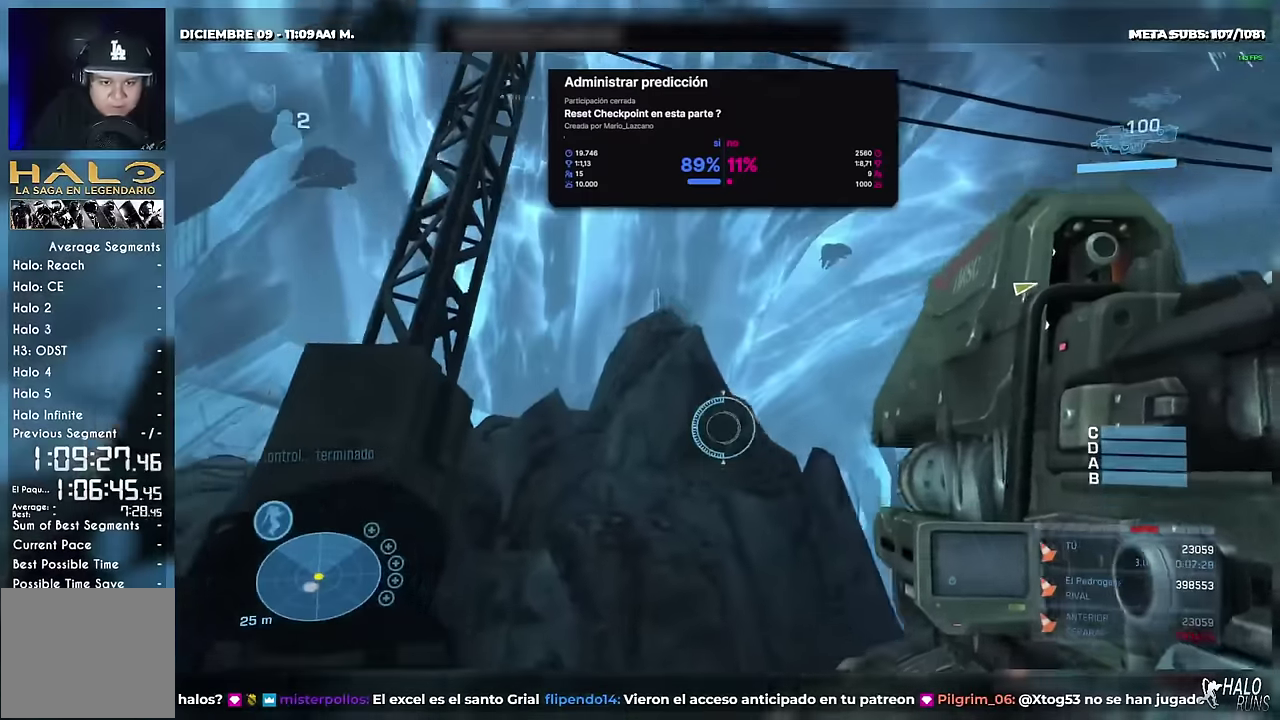
Gameplay with a controller (Xbox layout); each line is a JSON object with the inputs held at the frame after it. "events" lists button and stick changes between this image and that frame as [ms after this image, input, new state], when the widget could be followed in between. Not read: A DPAD_DOWN DPAD_RIGHT HOME L3 R3 SELECT START X Y keyboard_mouse.
{"buttons": ["R2"], "left_stick": "right", "right_stick": "center"}
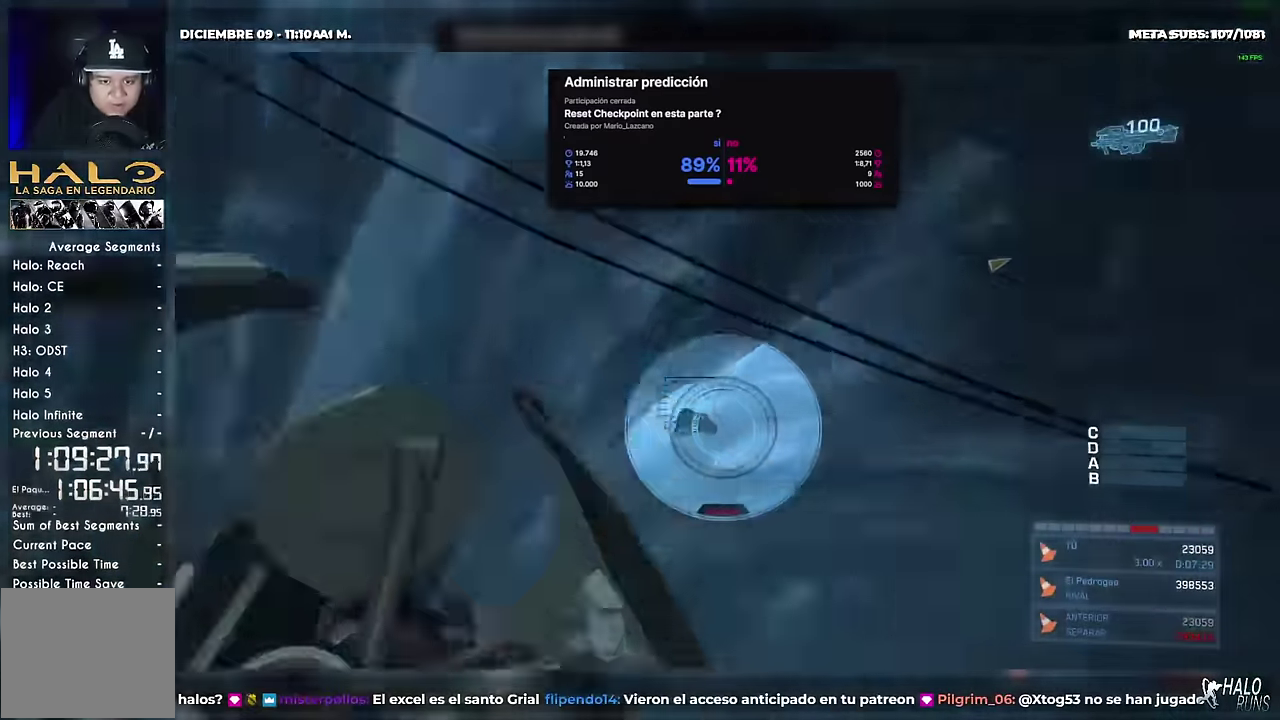
{"buttons": ["R2"], "left_stick": "center", "right_stick": "center", "events": [[100, "right_stick", "up"], [167, "left_stick", "center"], [217, "right_stick", "up-left"], [234, "B", "down"], [384, "right_stick", "left"], [467, "B", "up"], [467, "right_stick", "center"]]}
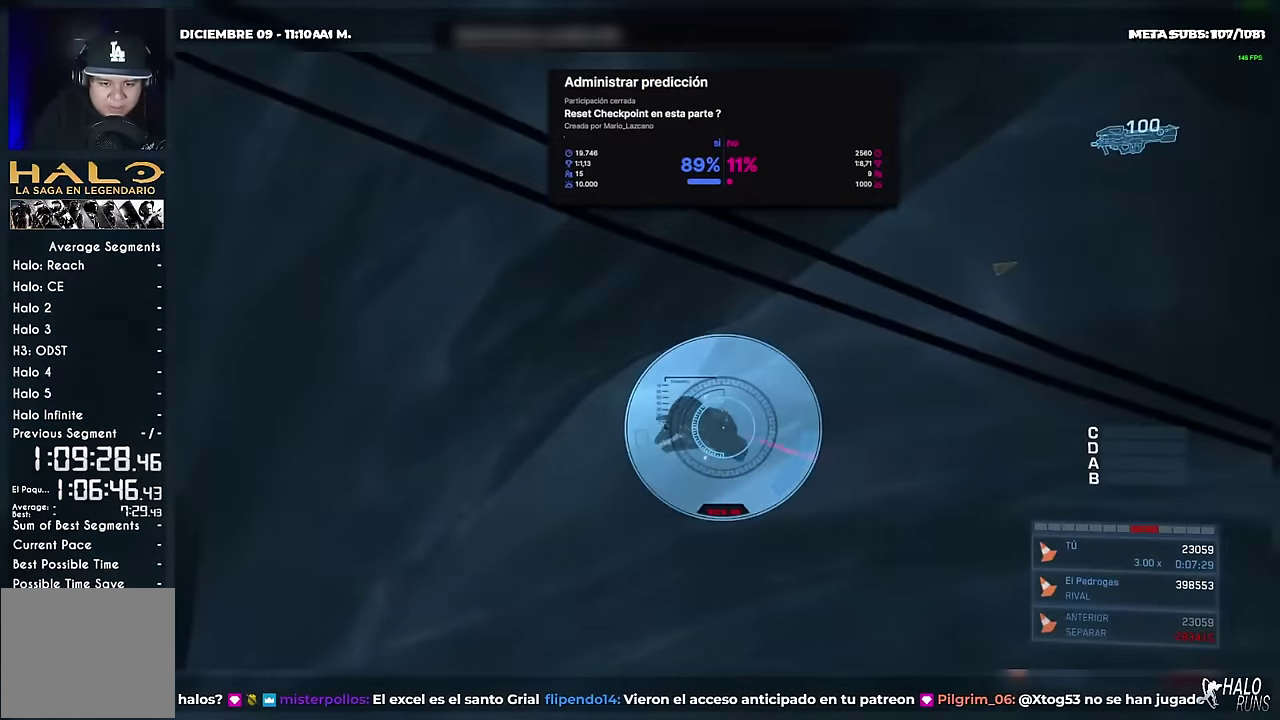
{"buttons": ["R2"], "left_stick": "center", "right_stick": "right", "events": [[150, "right_stick", "right"]]}
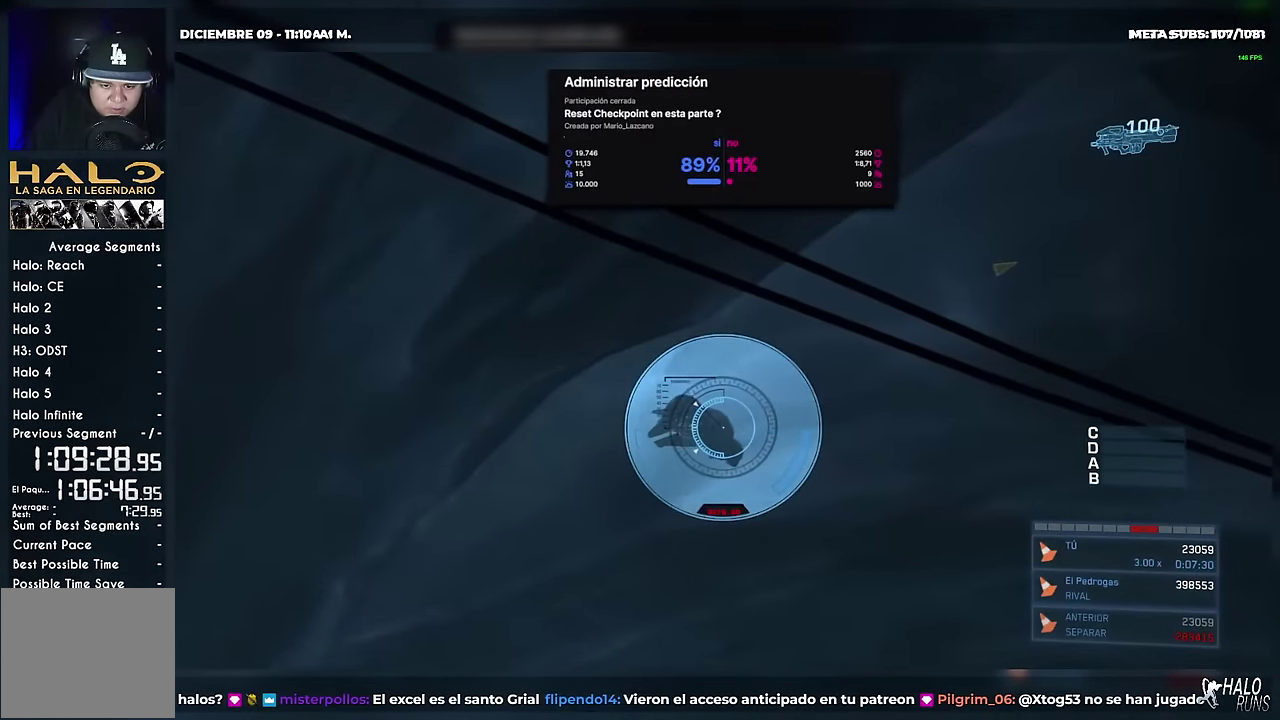
{"buttons": ["R2"], "left_stick": "center", "right_stick": "right", "events": [[117, "right_stick", "down-right"], [417, "right_stick", "right"]]}
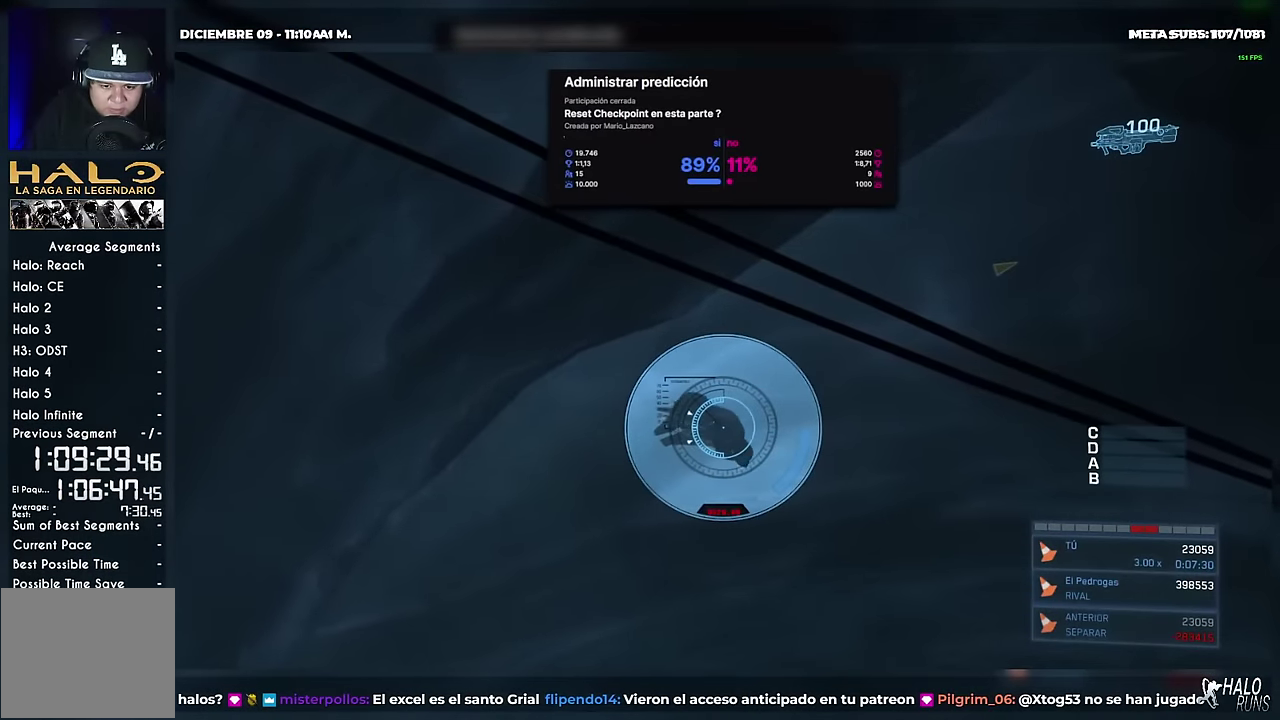
{"buttons": ["R2"], "left_stick": "center", "right_stick": "right", "events": []}
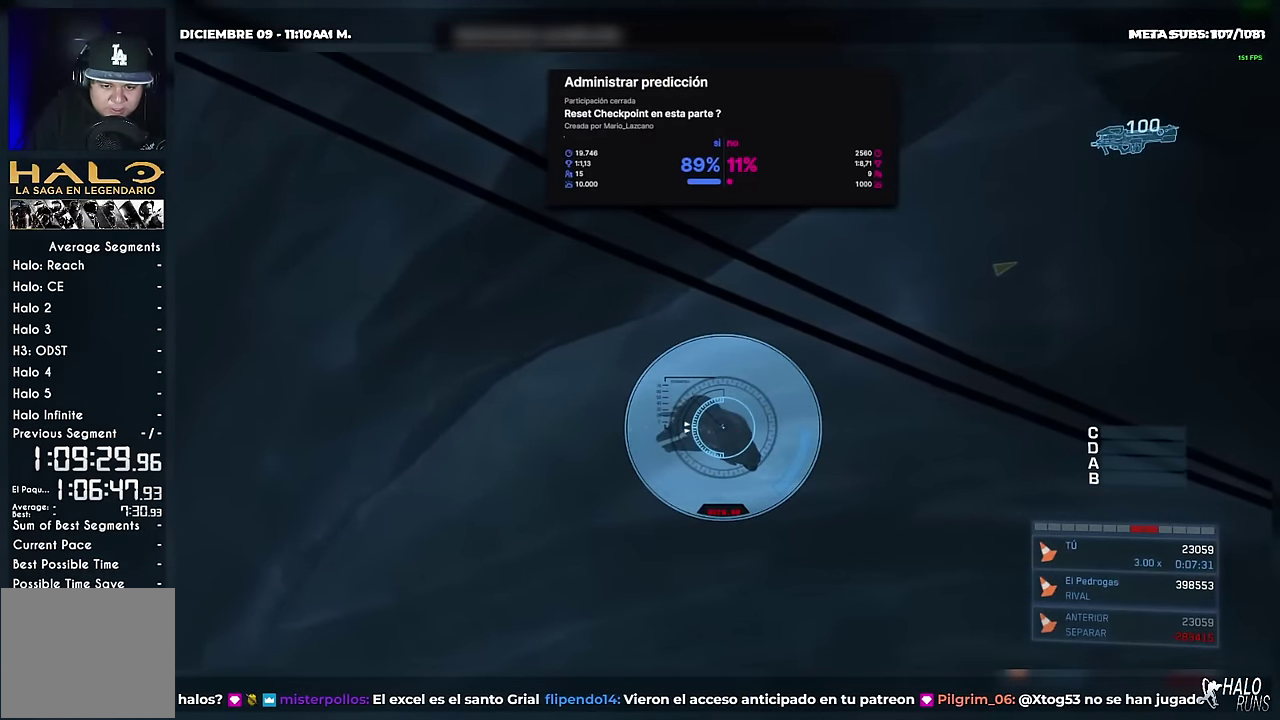
{"buttons": ["R2"], "left_stick": "center", "right_stick": "right", "events": []}
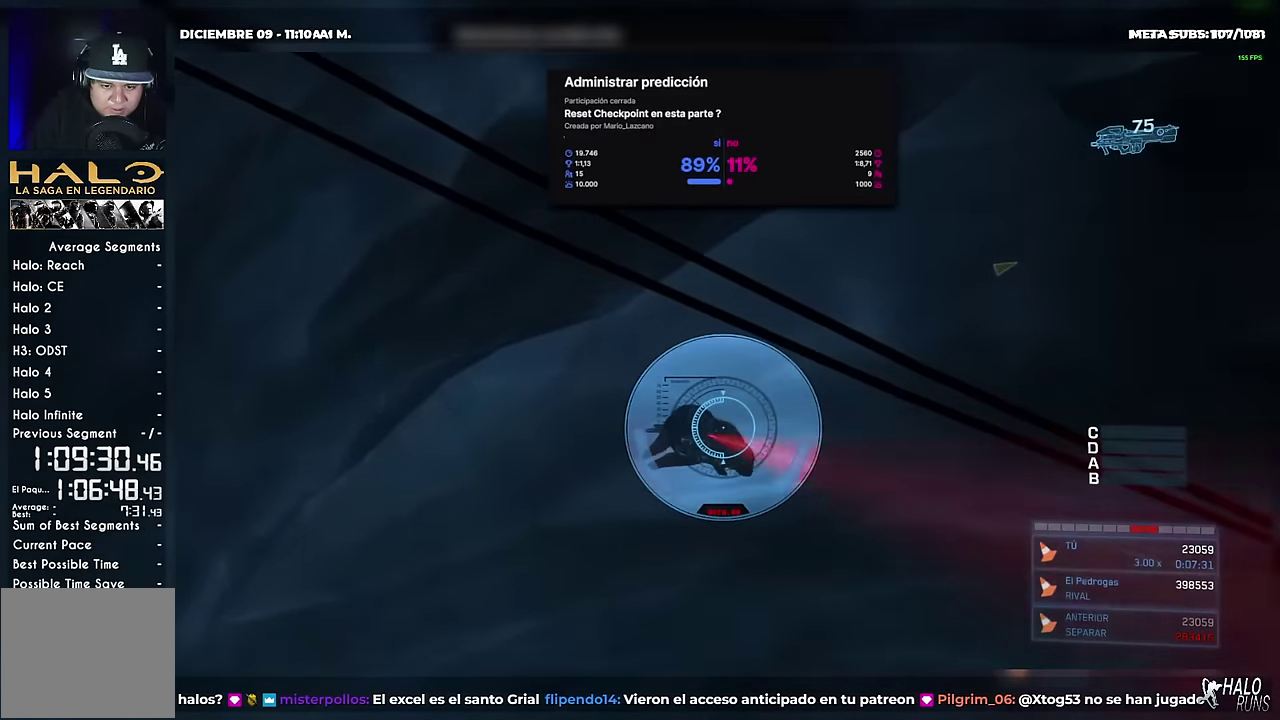
{"buttons": ["B", "DPAD_LEFT"], "left_stick": "up-left", "right_stick": "down-left", "events": [[167, "DPAD_LEFT", "down"], [167, "DPAD_UP", "down"], [251, "DPAD_LEFT", "up"], [251, "DPAD_UP", "up"], [284, "R2", "up"], [301, "DPAD_LEFT", "down"], [317, "B", "down"], [317, "left_stick", "left"], [317, "right_stick", "down-left"], [368, "DPAD_UP", "down"], [384, "left_stick", "up-left"], [468, "DPAD_UP", "up"]]}
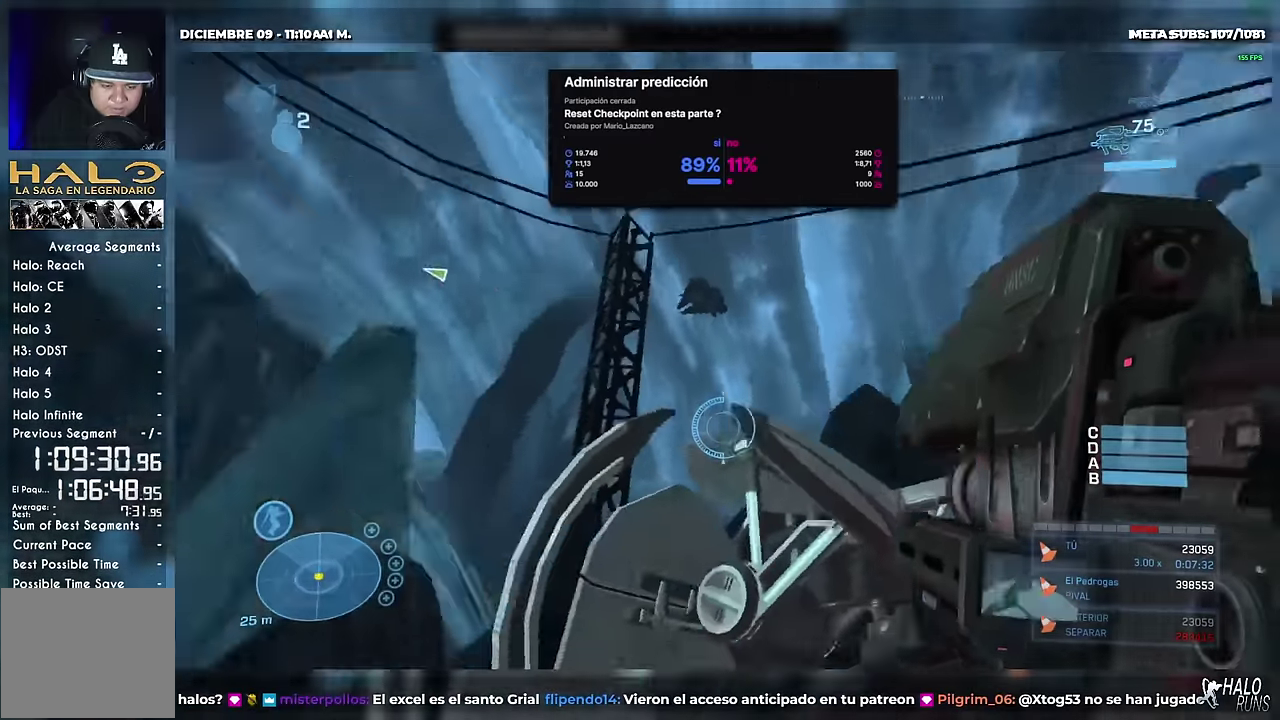
{"buttons": ["DPAD_UP"], "left_stick": "up-left", "right_stick": "center", "events": [[50, "DPAD_UP", "down"], [150, "DPAD_LEFT", "up"], [200, "left_stick", "up"], [384, "B", "up"], [384, "right_stick", "center"], [484, "left_stick", "up-left"]]}
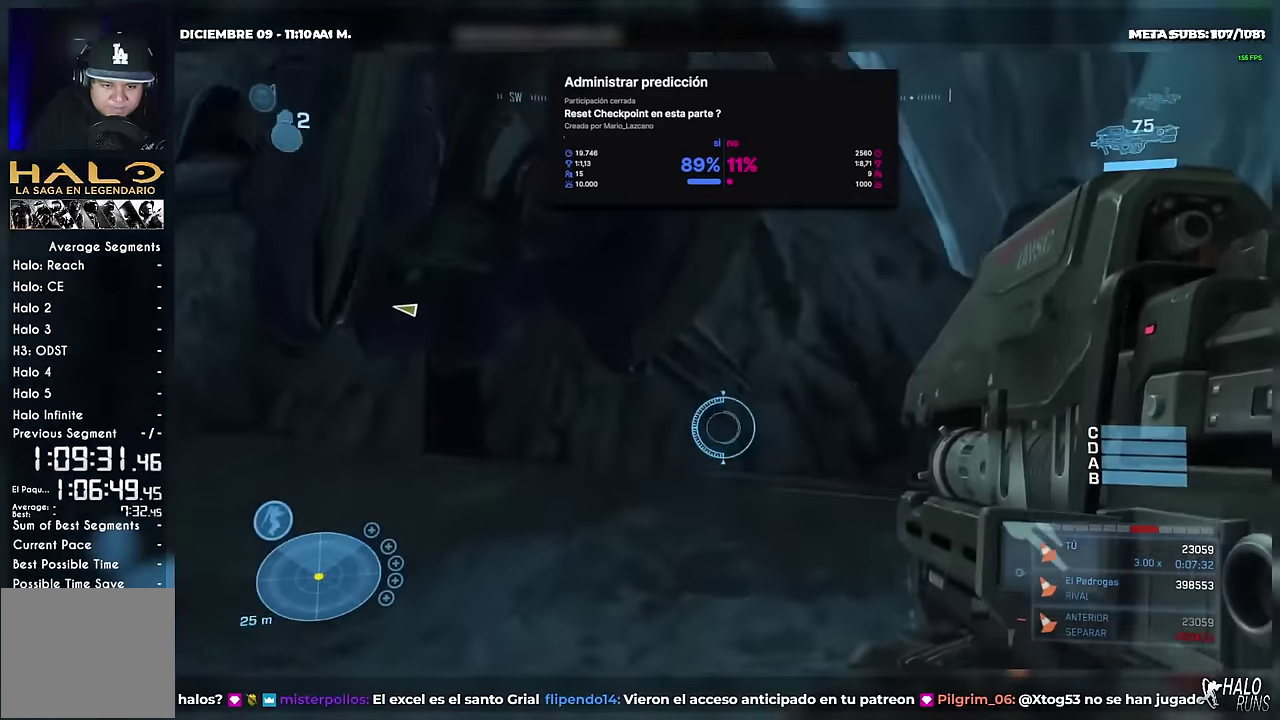
{"buttons": [], "left_stick": "center", "right_stick": "center", "events": [[67, "DPAD_LEFT", "down"], [67, "DPAD_UP", "up"], [117, "B", "down"], [117, "left_stick", "left"], [117, "right_stick", "up-left"], [184, "B", "up"], [184, "right_stick", "up"], [217, "left_stick", "down-left"], [234, "DPAD_LEFT", "up"], [284, "left_stick", "down"], [418, "left_stick", "center"], [418, "right_stick", "center"]]}
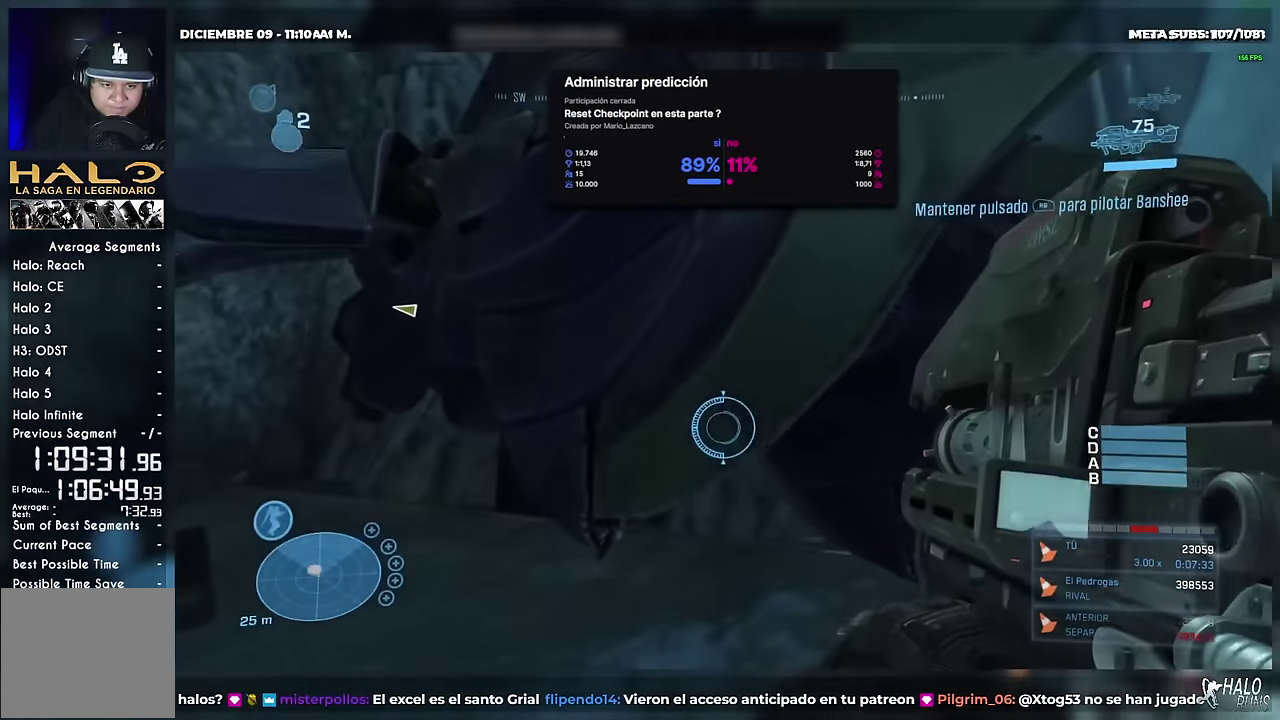
{"buttons": ["R1"], "left_stick": "center", "right_stick": "up", "events": [[100, "left_stick", "down"], [200, "left_stick", "center"], [234, "R1", "down"], [317, "B", "down"], [334, "right_stick", "up"], [500, "B", "up"]]}
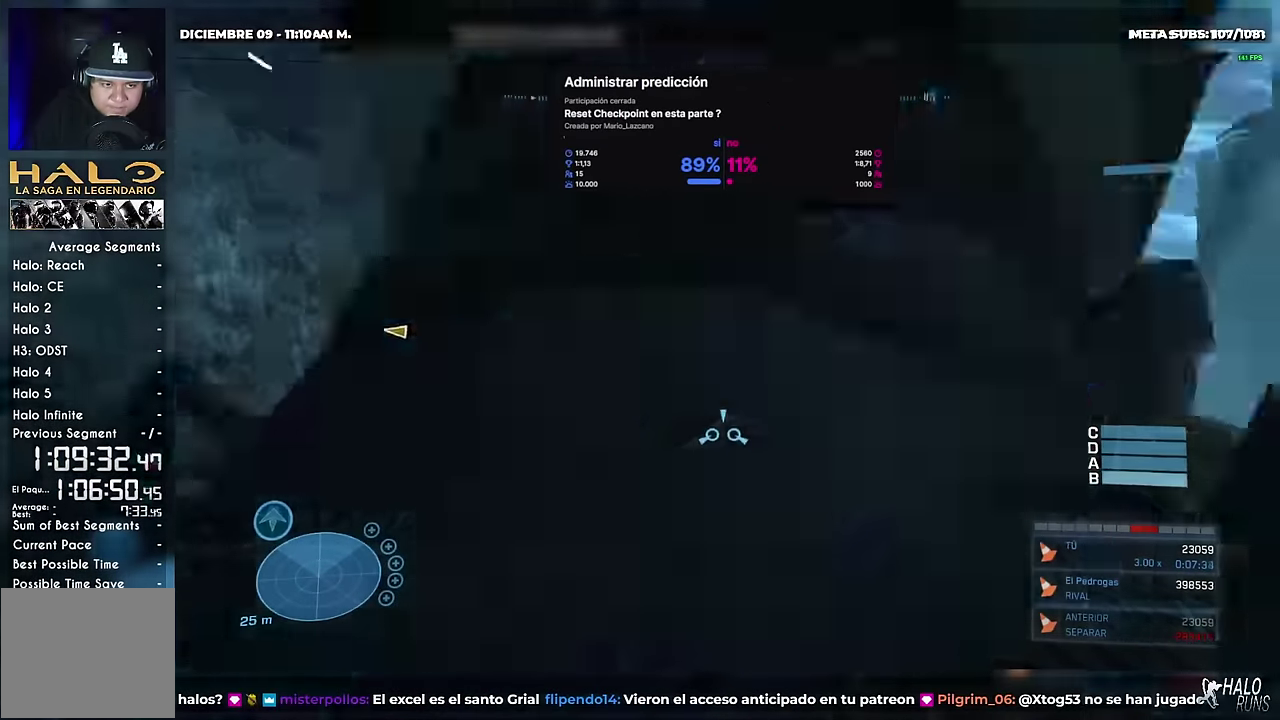
{"buttons": [], "left_stick": "right", "right_stick": "right", "events": [[17, "DPAD_LEFT", "down"], [17, "right_stick", "up-right"], [34, "left_stick", "up-left"], [151, "R1", "up"], [251, "DPAD_LEFT", "up"], [251, "DPAD_UP", "down"], [251, "right_stick", "right"], [334, "DPAD_UP", "up"], [334, "left_stick", "center"], [451, "left_stick", "right"]]}
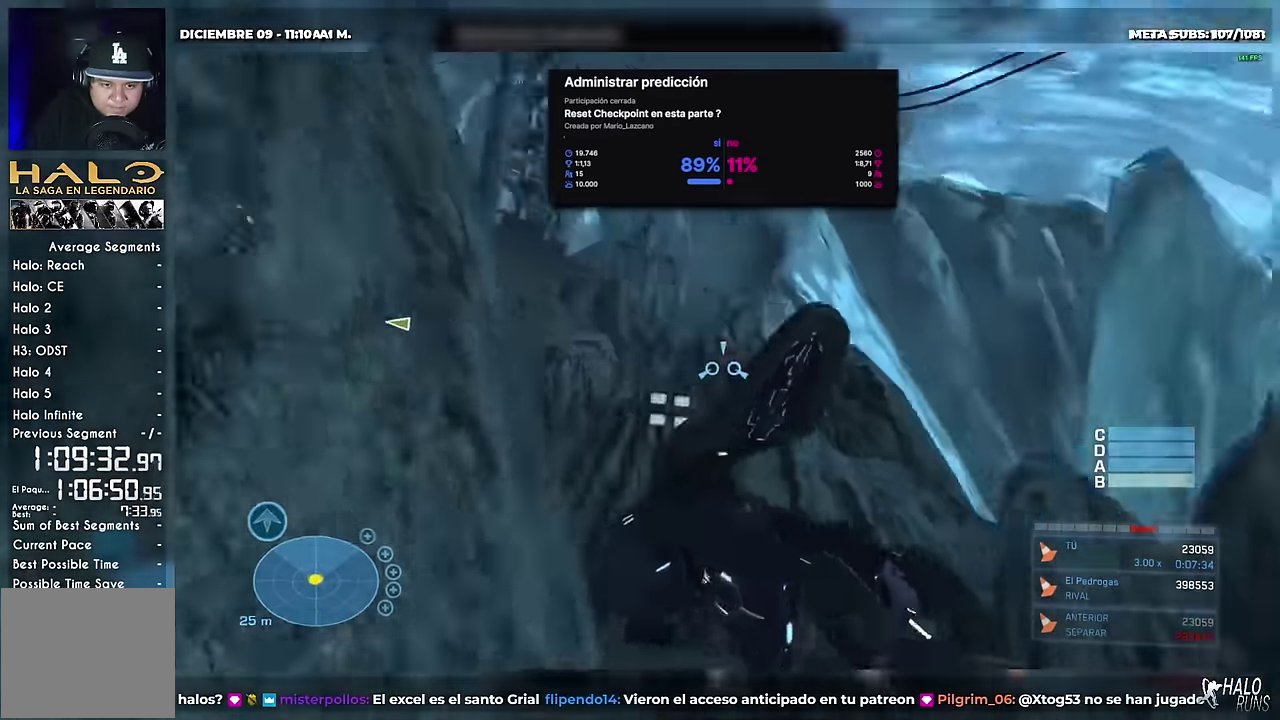
{"buttons": [], "left_stick": "up-right", "right_stick": "up-right", "events": [[167, "left_stick", "up-right"], [200, "DPAD_UP", "down"], [234, "left_stick", "up"], [234, "right_stick", "up-right"], [317, "left_stick", "up-right"], [384, "DPAD_UP", "up"]]}